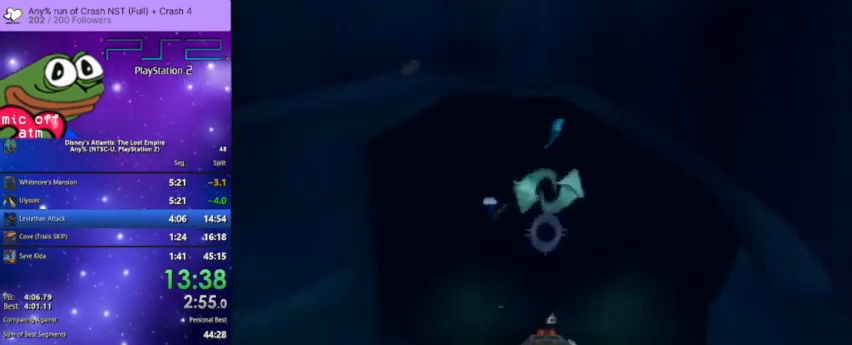
Gameplay with a controller (PlayStation layout); each line is a JSON object with the inputs held at the frame after it. "button_events" lists button changes between this image and that frame as [ms after this image, input, new state], when the widget could be followed in between (sticks are given only as held states). This document gives stick clicks only as held states, not as events.
{"buttons": ["CROSS"], "left_stick": "center", "right_stick": "center"}
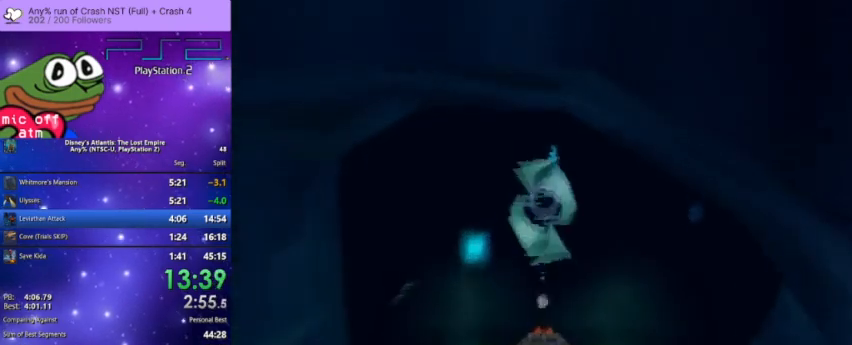
{"buttons": ["CROSS"], "left_stick": "center", "right_stick": "center", "button_events": [[67, "CROSS", "up"], [200, "CROSS", "down"], [300, "CROSS", "up"], [433, "CROSS", "down"]]}
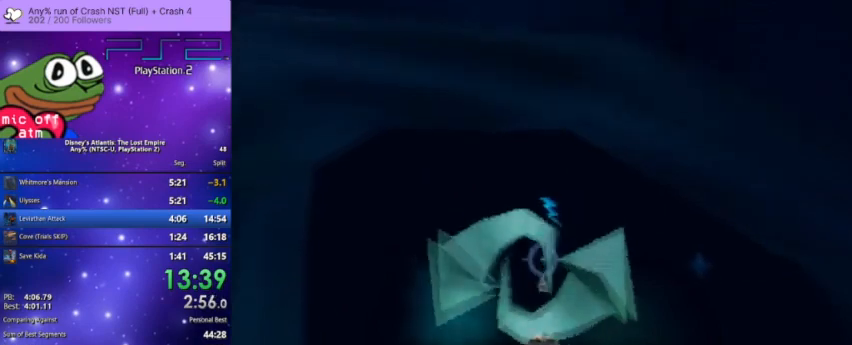
{"buttons": ["CROSS"], "left_stick": "center", "right_stick": "center"}
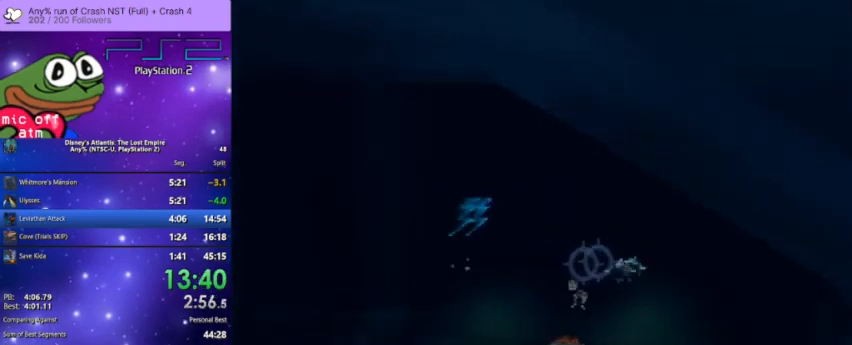
{"buttons": ["CROSS"], "left_stick": "center", "right_stick": "center"}
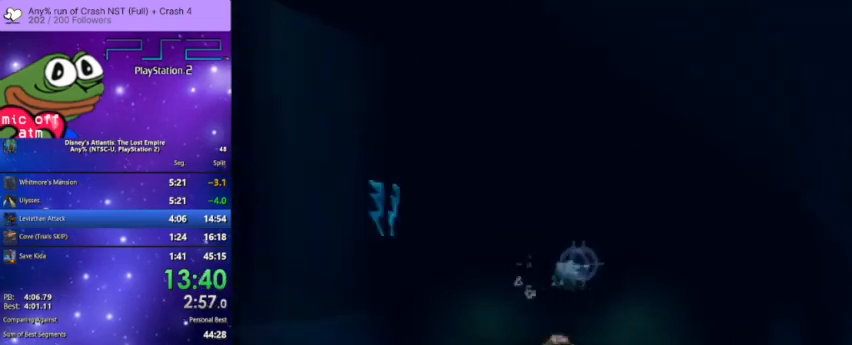
{"buttons": [], "left_stick": "center", "right_stick": "center", "button_events": [[33, "CROSS", "up"], [100, "CROSS", "down"], [500, "CROSS", "up"]]}